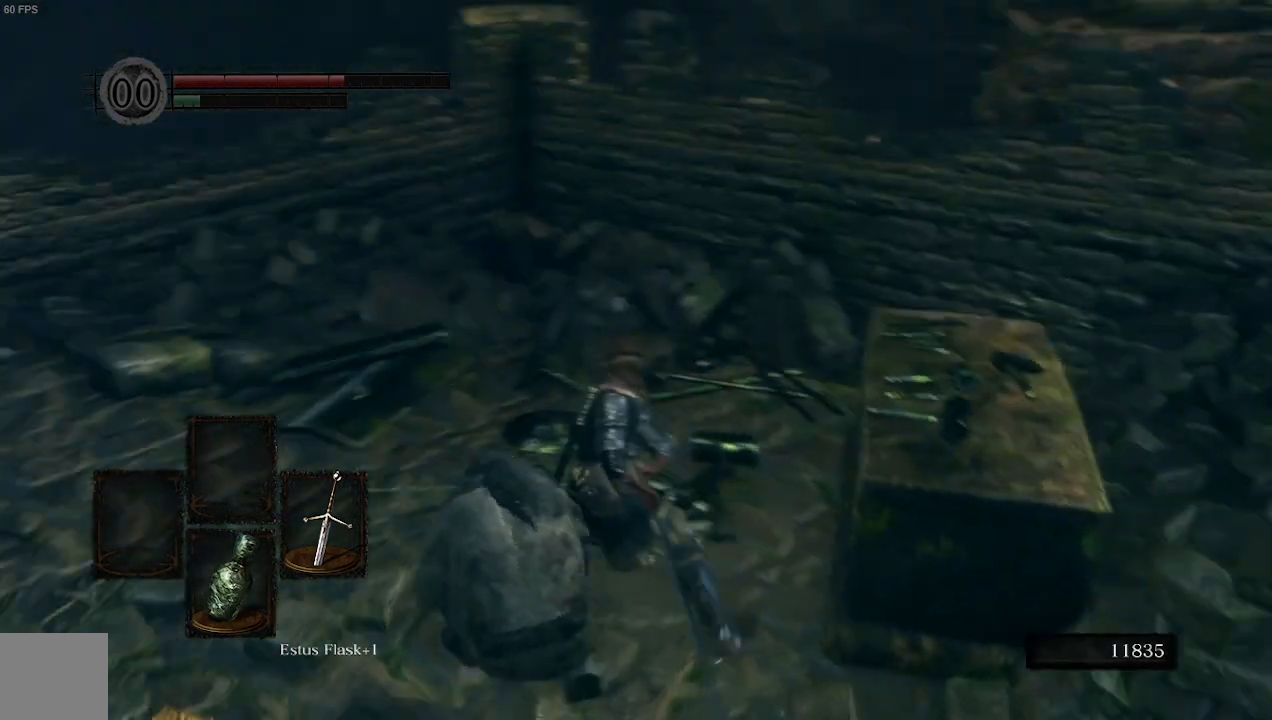
Gameplay with a controller (Xbox layout); each line is a JSON object with the inputs held at the frame after it. "events" lists button and stick changes between this image and that frame as [ms after this image, input, new state], when the widget could be followed in between. Not read: L3.
{"buttons": [], "left_stick": "up-left", "right_stick": "center", "events": [[133, "START", "down"], [133, "right_stick", "center"], [333, "START", "up"]]}
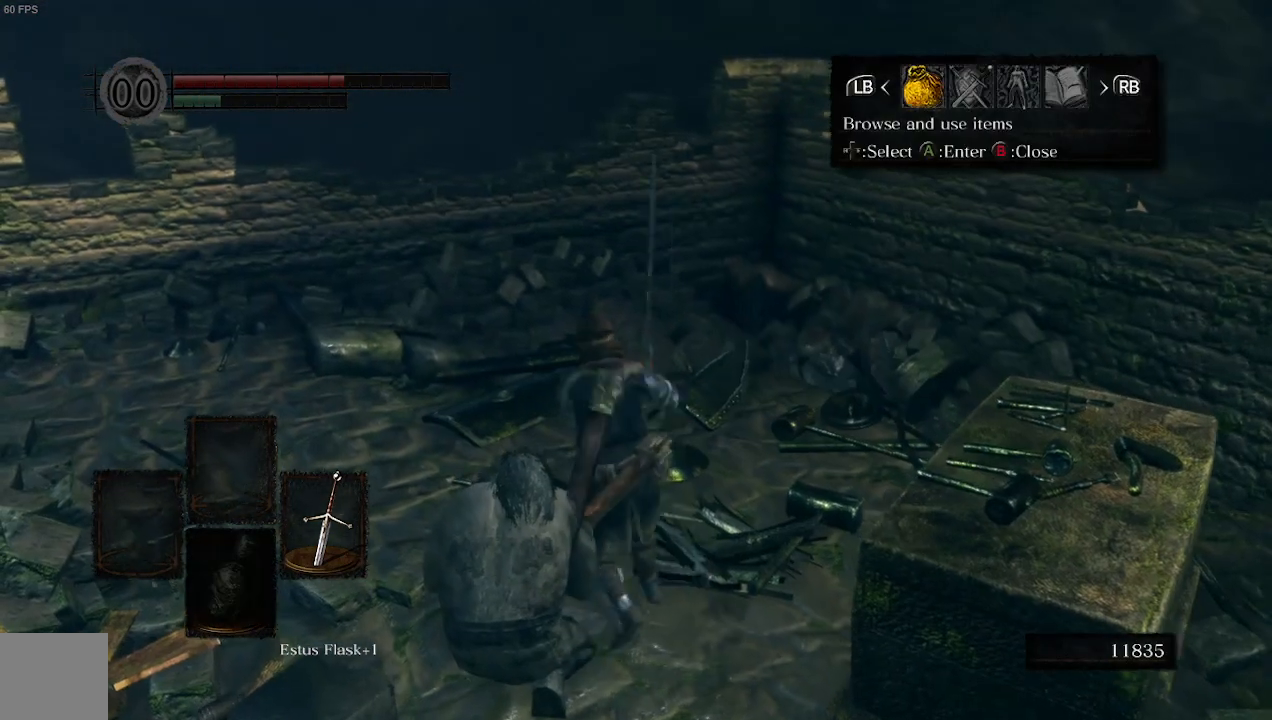
{"buttons": [], "left_stick": "center", "right_stick": "center", "events": [[167, "R1", "down"], [333, "A", "down"], [367, "R1", "up"], [367, "left_stick", "center"], [500, "A", "up"]]}
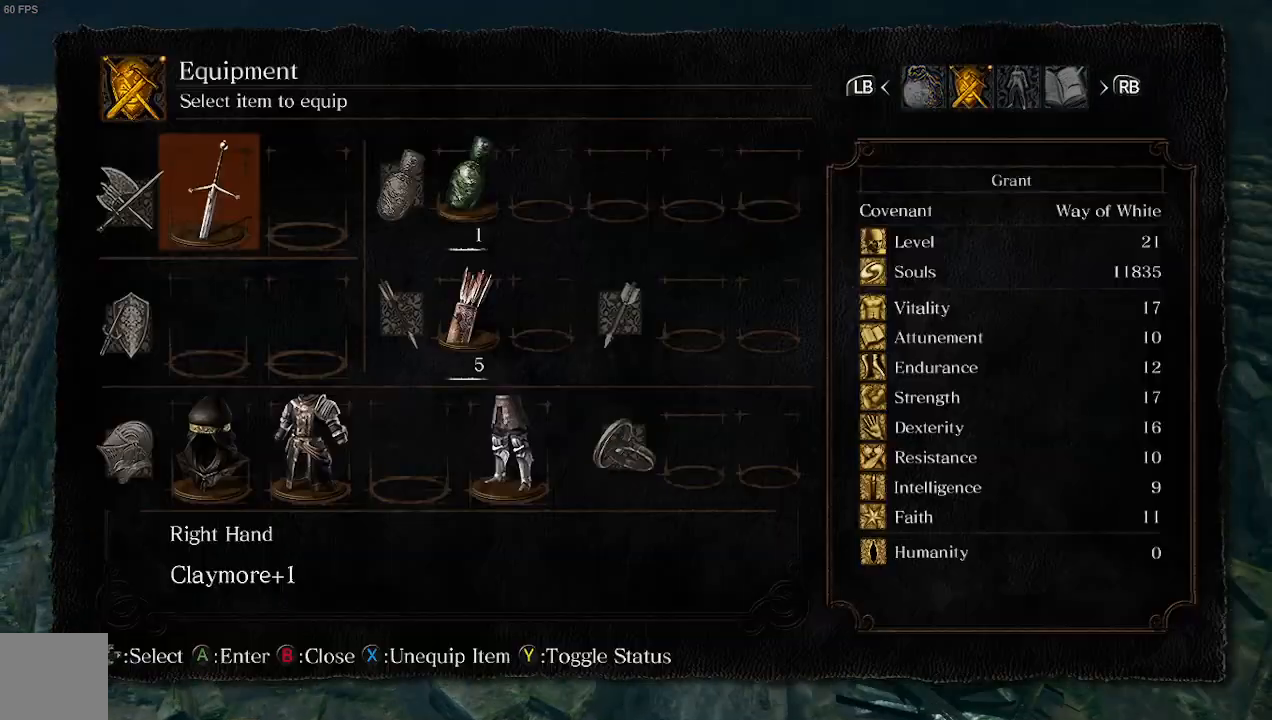
{"buttons": [], "left_stick": "center", "right_stick": "center", "events": []}
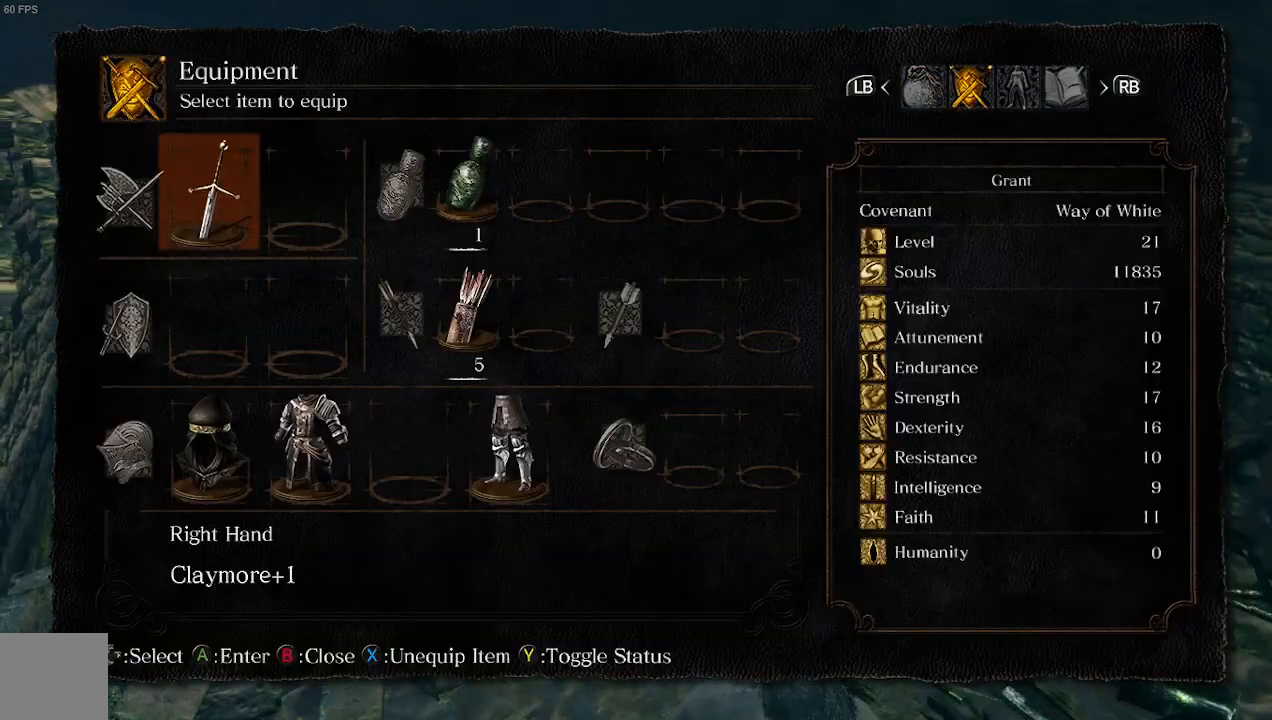
{"buttons": [], "left_stick": "center", "right_stick": "center"}
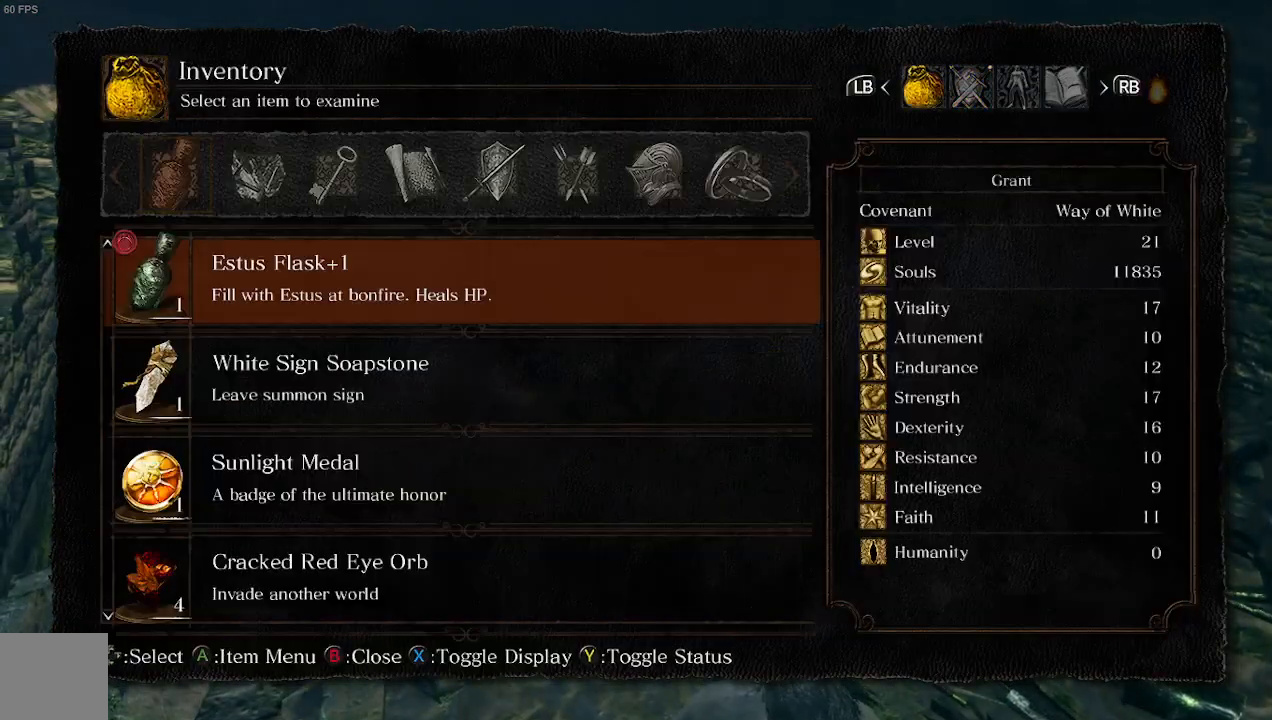
{"buttons": ["DPAD_UP"], "left_stick": "center", "right_stick": "center", "events": [[467, "DPAD_UP", "down"]]}
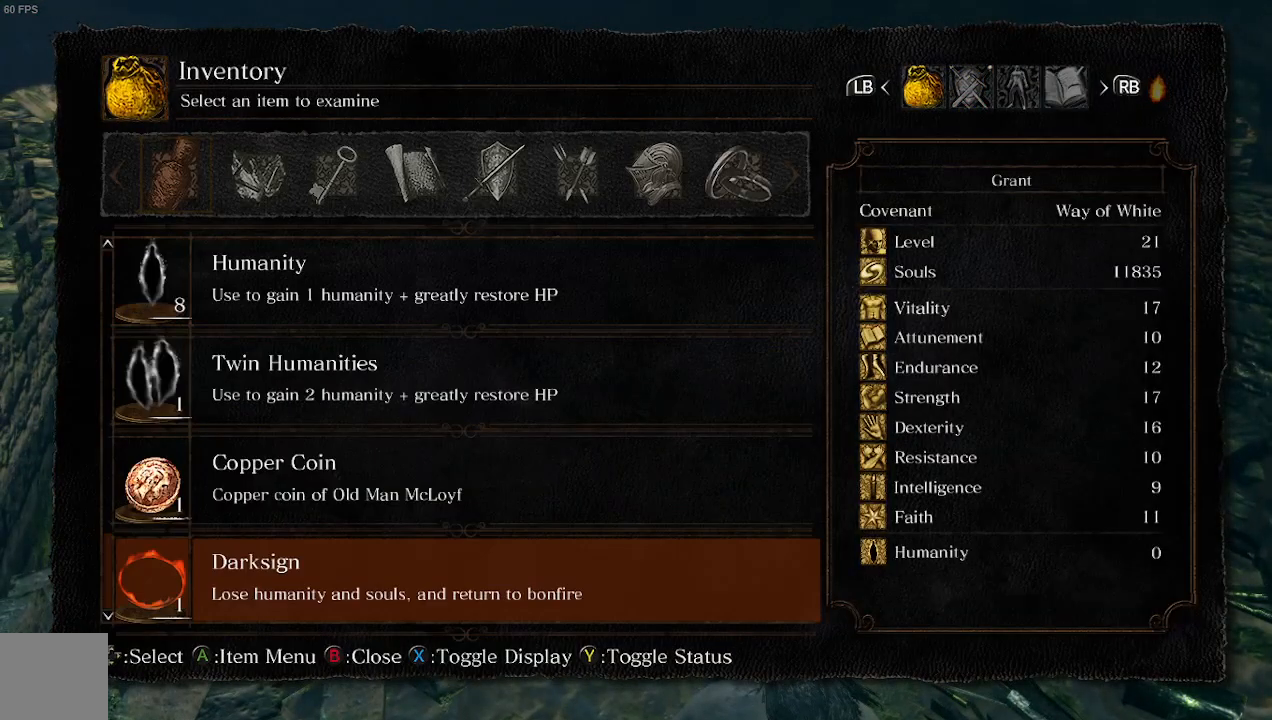
{"buttons": ["DPAD_UP"], "left_stick": "center", "right_stick": "center", "events": [[133, "DPAD_UP", "up"], [300, "DPAD_UP", "down"]]}
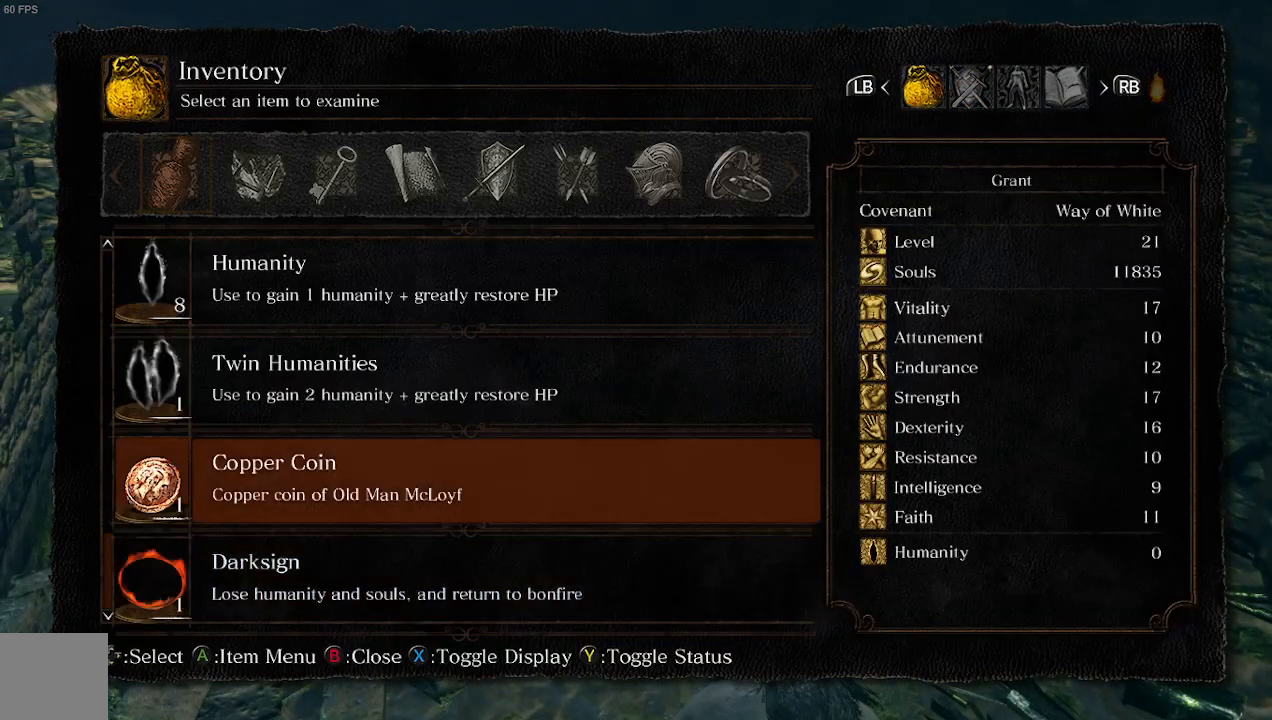
{"buttons": ["DPAD_UP"], "left_stick": "center", "right_stick": "center", "events": []}
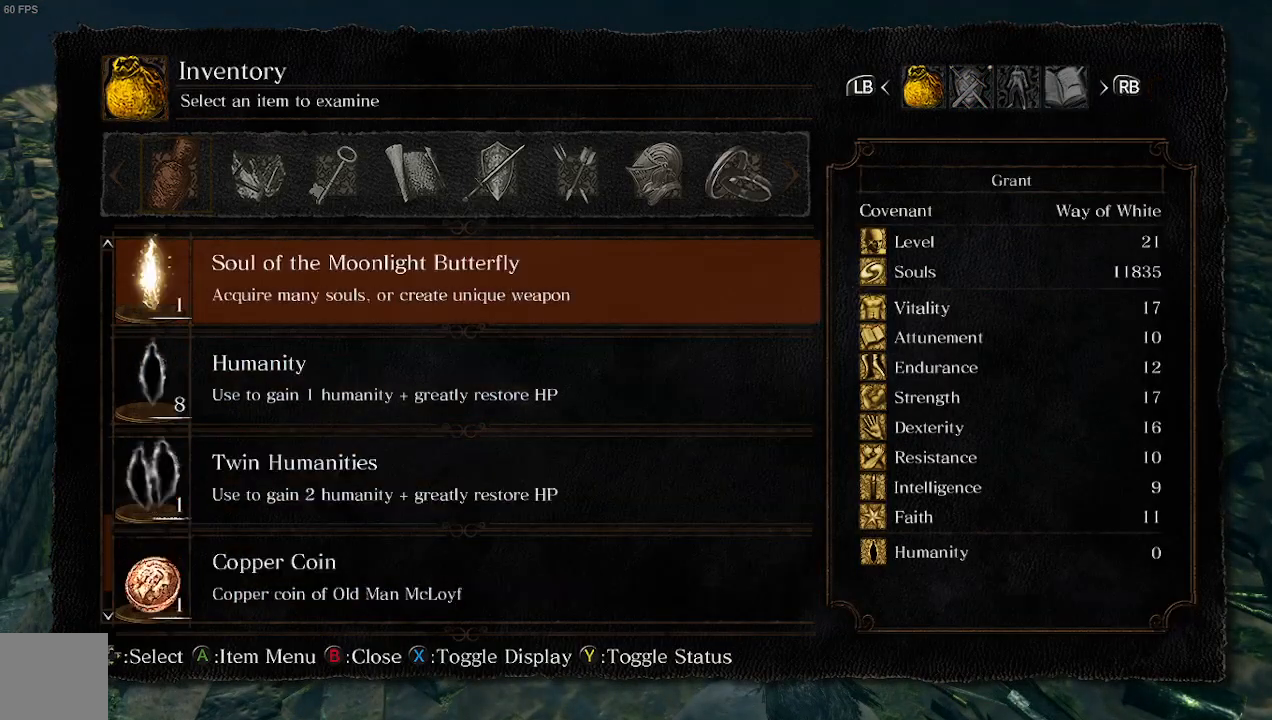
{"buttons": ["DPAD_UP"], "left_stick": "center", "right_stick": "center", "events": []}
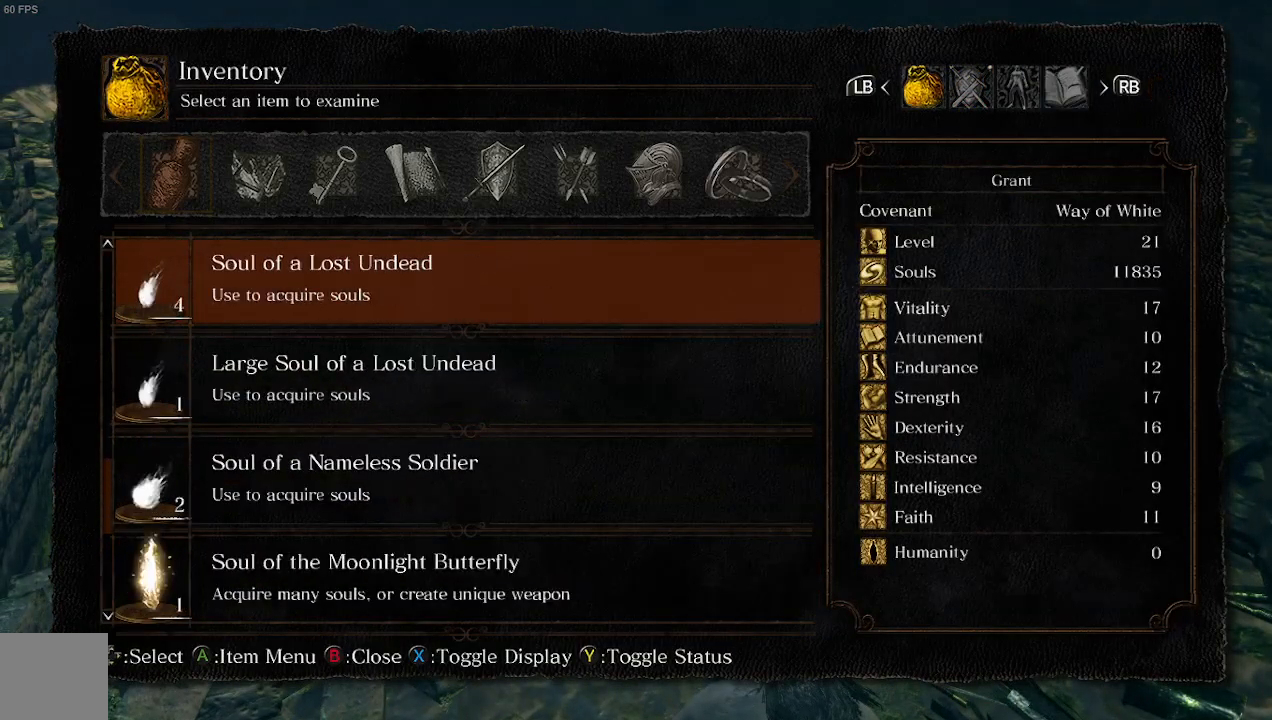
{"buttons": ["DPAD_UP"], "left_stick": "center", "right_stick": "center", "events": []}
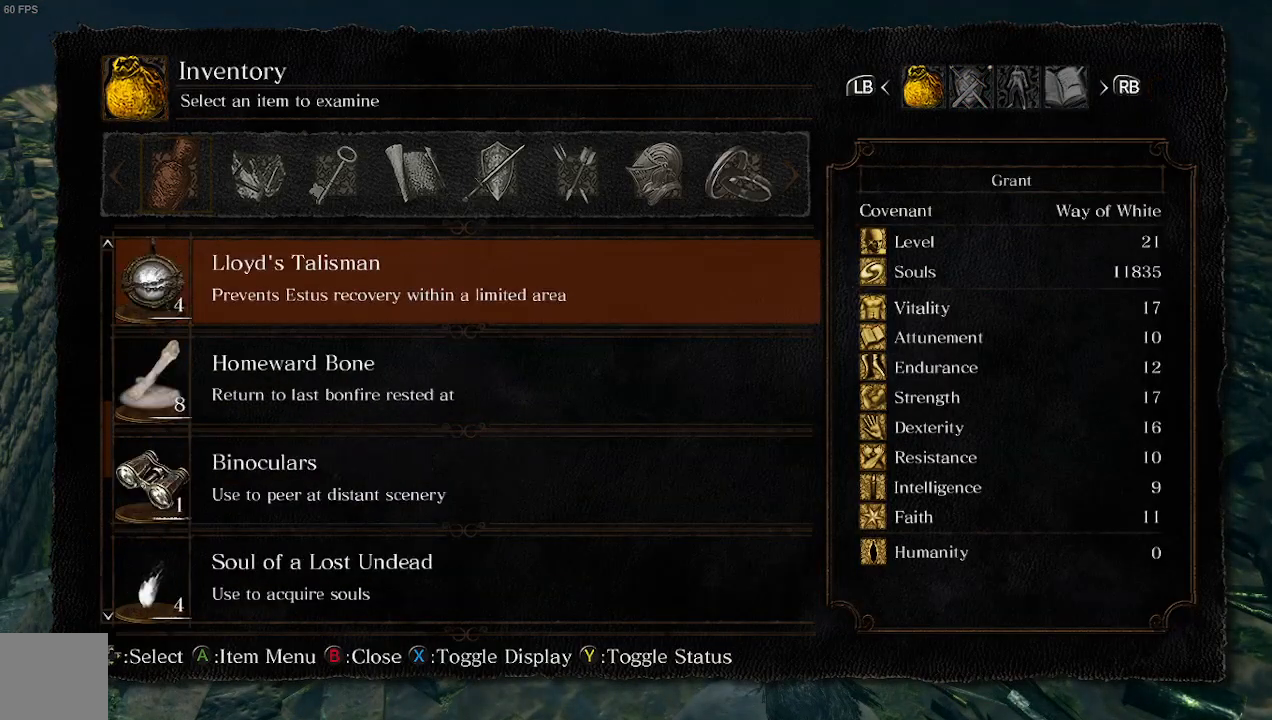
{"buttons": ["DPAD_UP"], "left_stick": "center", "right_stick": "center", "events": []}
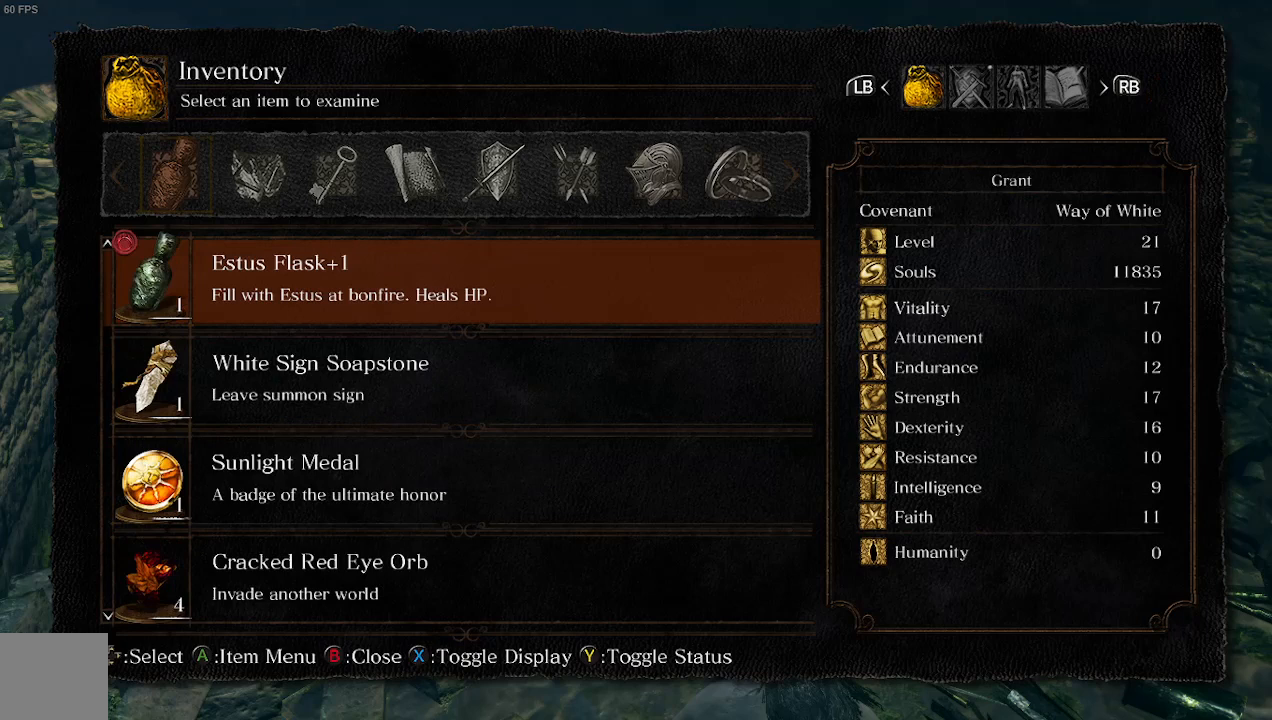
{"buttons": [], "left_stick": "center", "right_stick": "center", "events": [[233, "DPAD_UP", "up"]]}
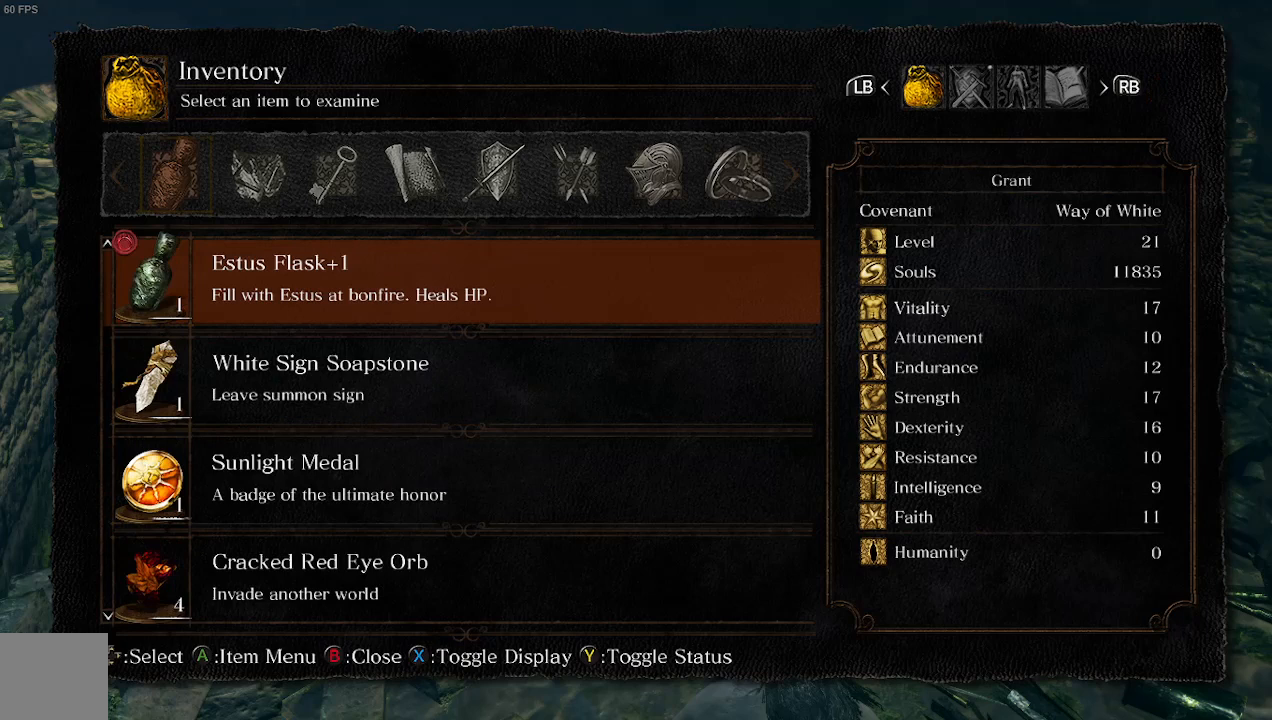
{"buttons": [], "left_stick": "center", "right_stick": "center", "events": [[267, "R1", "down"], [500, "R1", "up"]]}
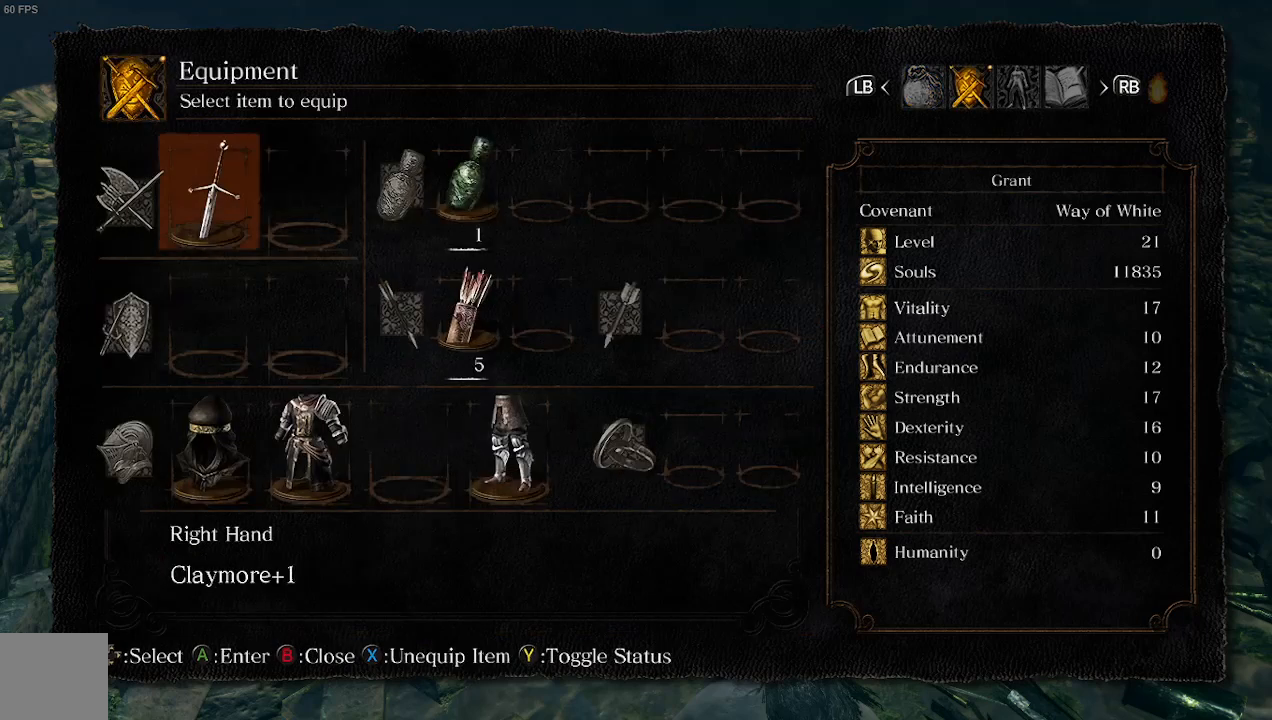
{"buttons": [], "left_stick": "center", "right_stick": "center", "events": []}
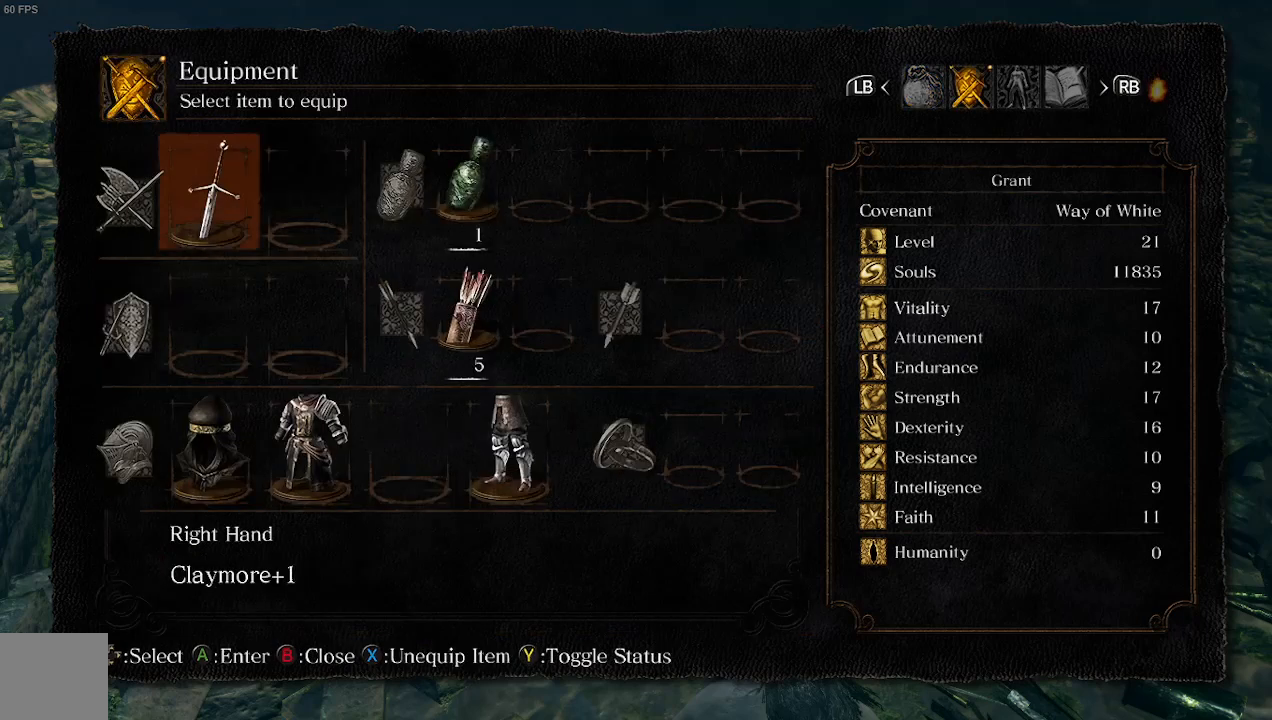
{"buttons": [], "left_stick": "center", "right_stick": "center", "events": [[167, "L1", "down"], [333, "L1", "up"]]}
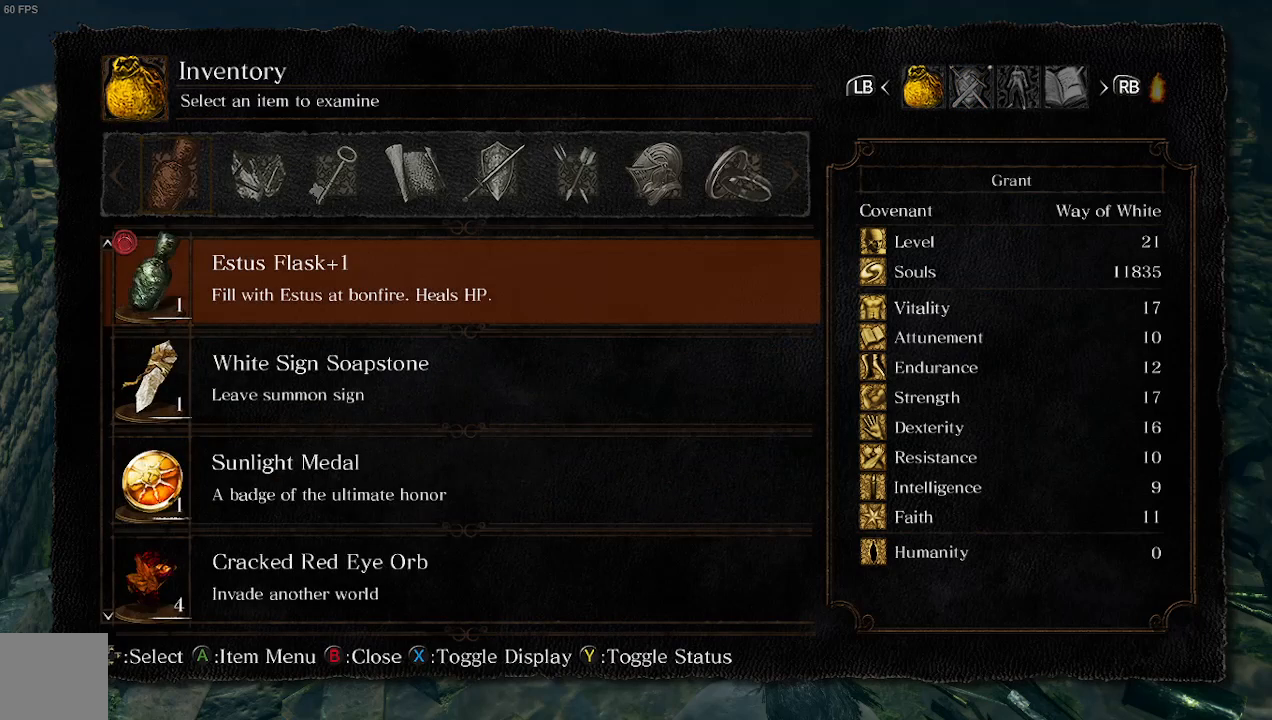
{"buttons": ["DPAD_RIGHT"], "left_stick": "center", "right_stick": "center", "events": [[500, "DPAD_RIGHT", "down"]]}
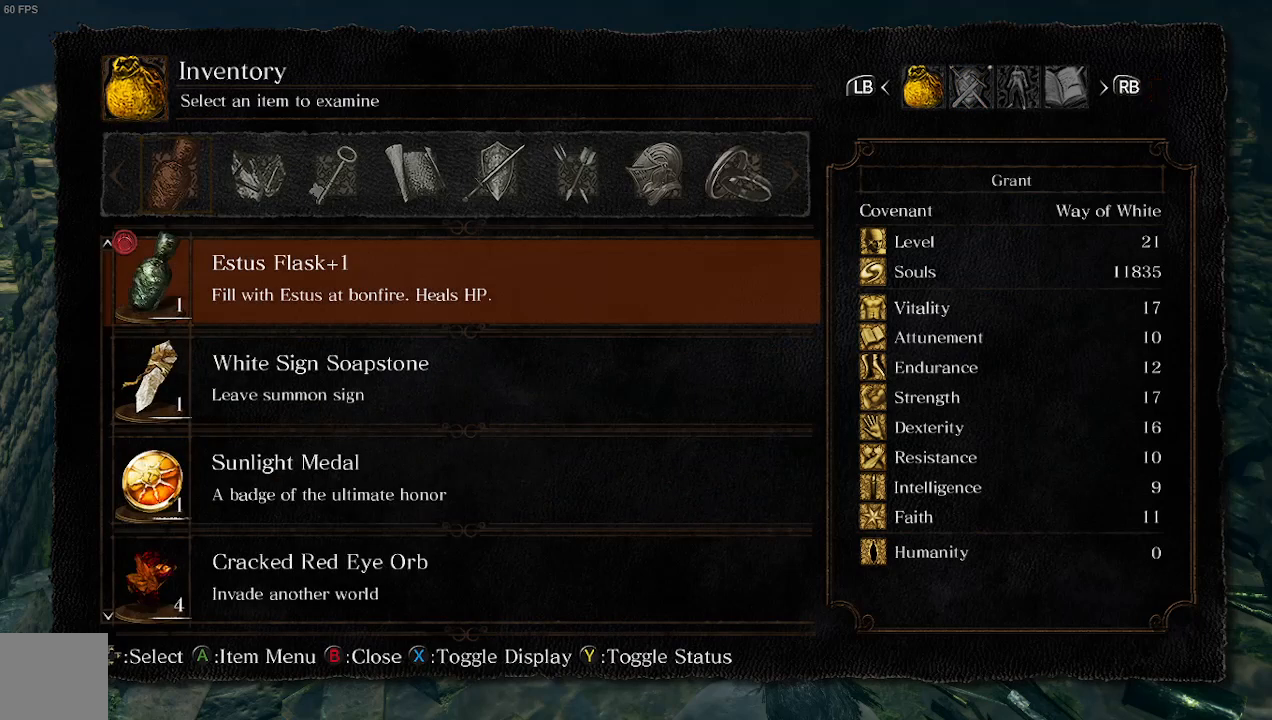
{"buttons": [], "left_stick": "center", "right_stick": "center", "events": [[133, "DPAD_RIGHT", "up"]]}
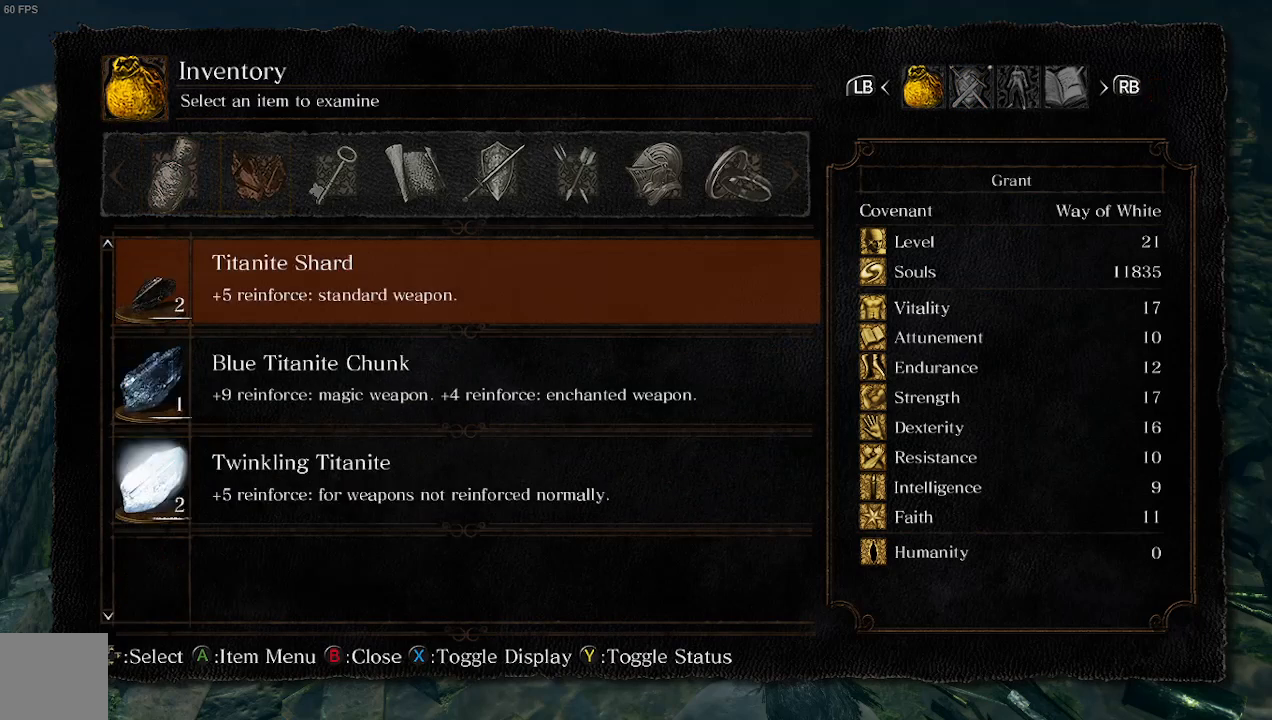
{"buttons": [], "left_stick": "center", "right_stick": "center", "events": []}
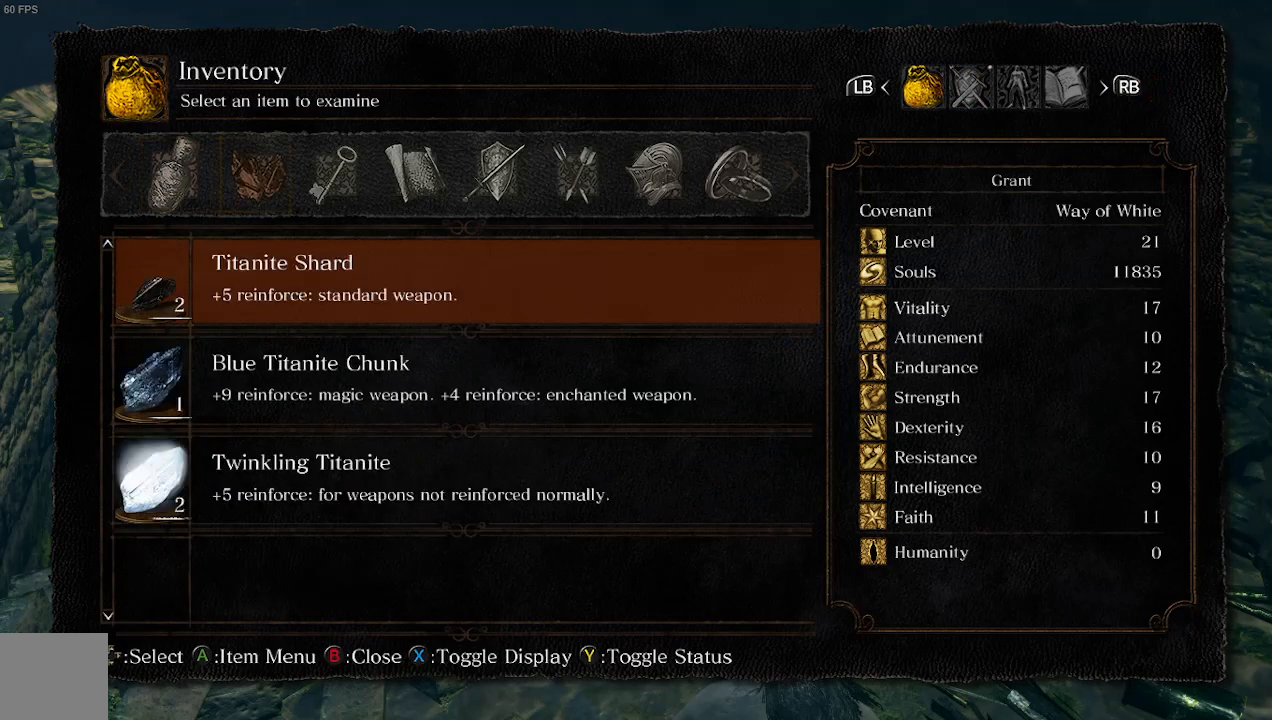
{"buttons": ["DPAD_RIGHT"], "left_stick": "center", "right_stick": "center", "events": [[433, "DPAD_RIGHT", "down"]]}
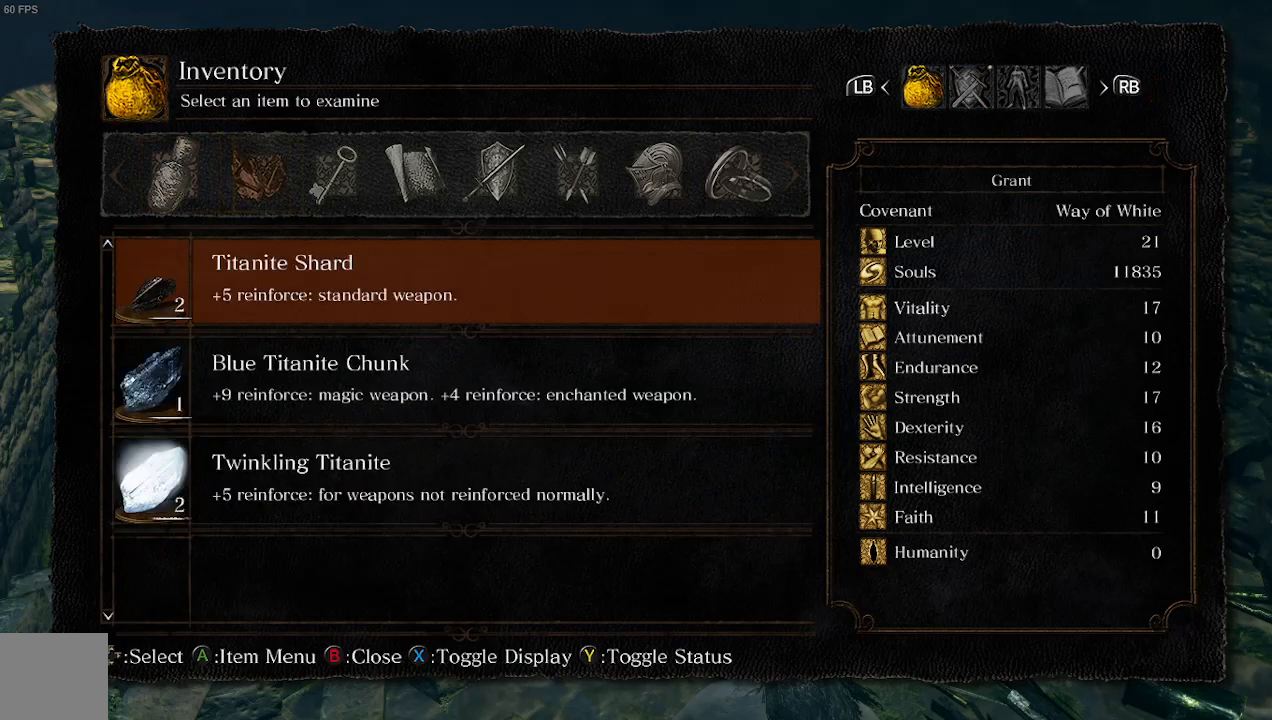
{"buttons": [], "left_stick": "center", "right_stick": "center", "events": [[67, "DPAD_RIGHT", "up"]]}
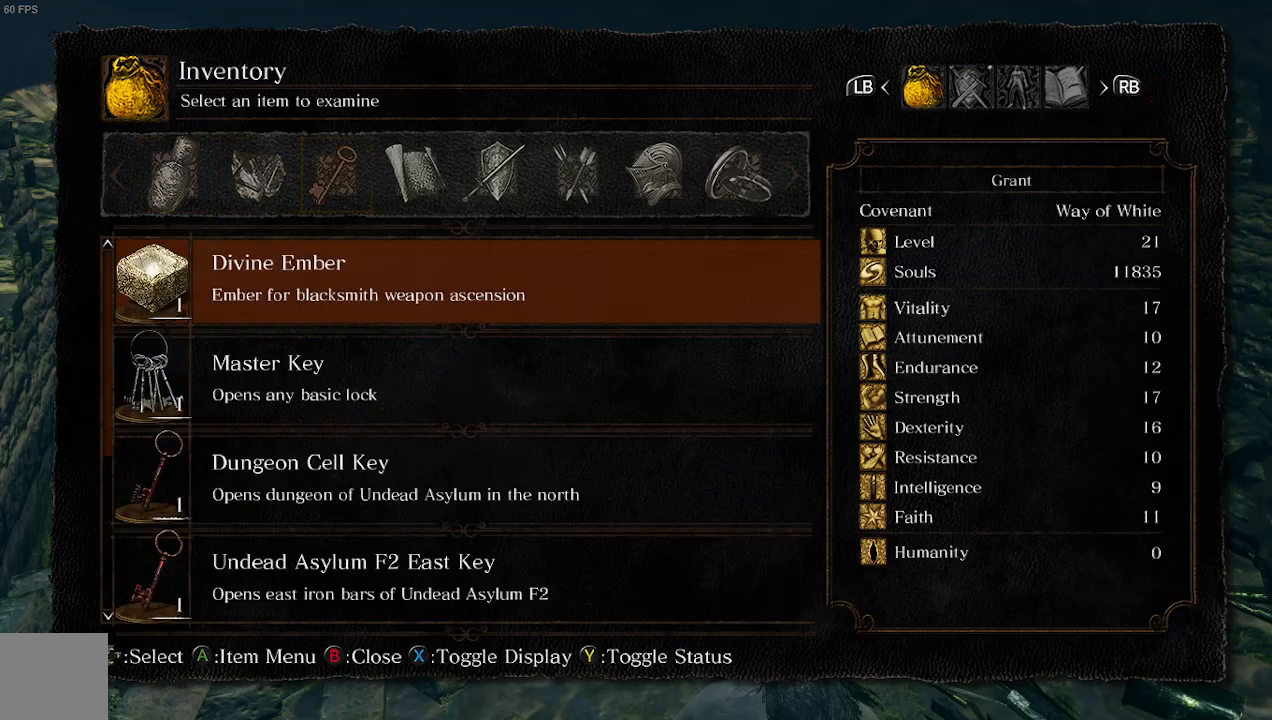
{"buttons": [], "left_stick": "center", "right_stick": "center", "events": []}
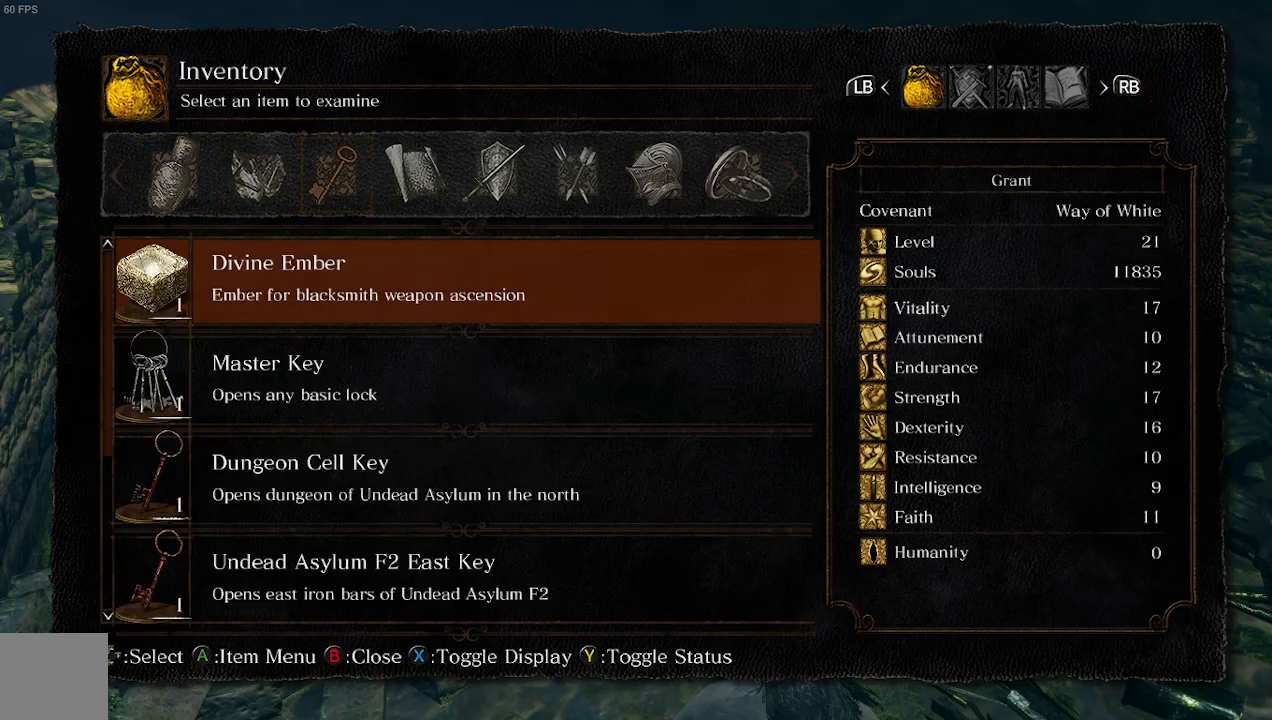
{"buttons": [], "left_stick": "center", "right_stick": "center", "events": []}
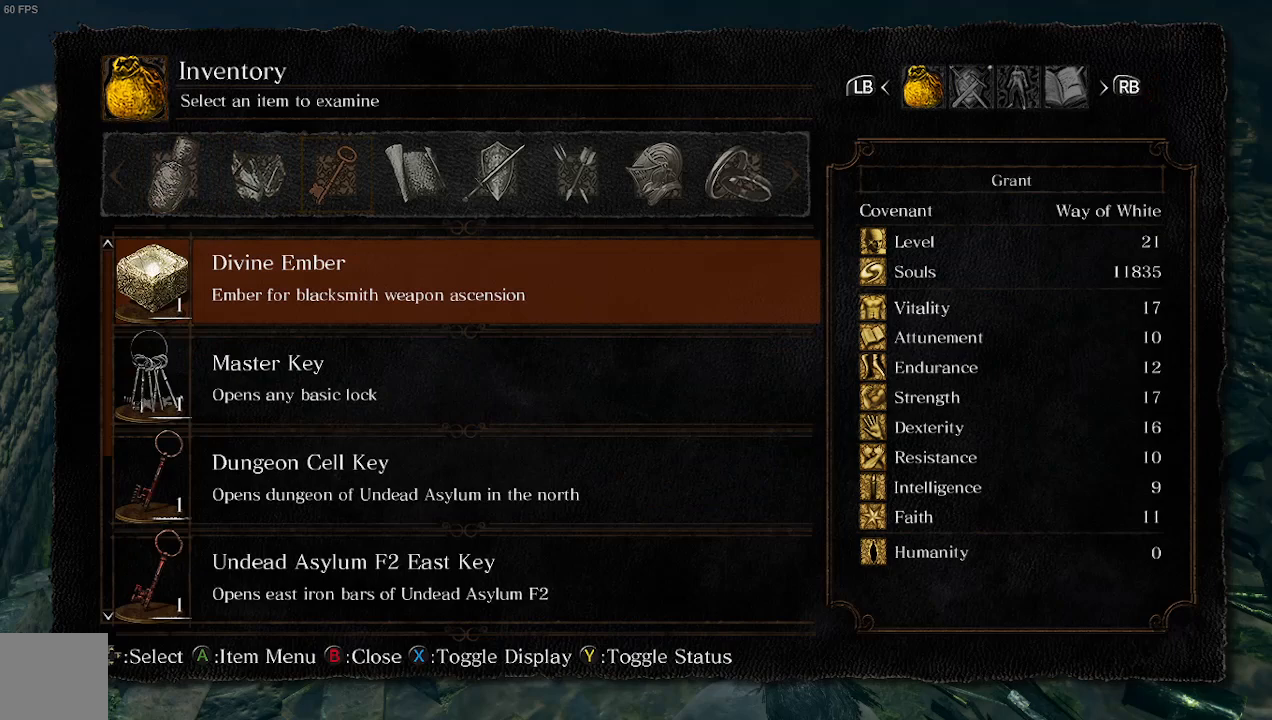
{"buttons": [], "left_stick": "center", "right_stick": "center", "events": [[300, "A", "down"], [500, "A", "up"]]}
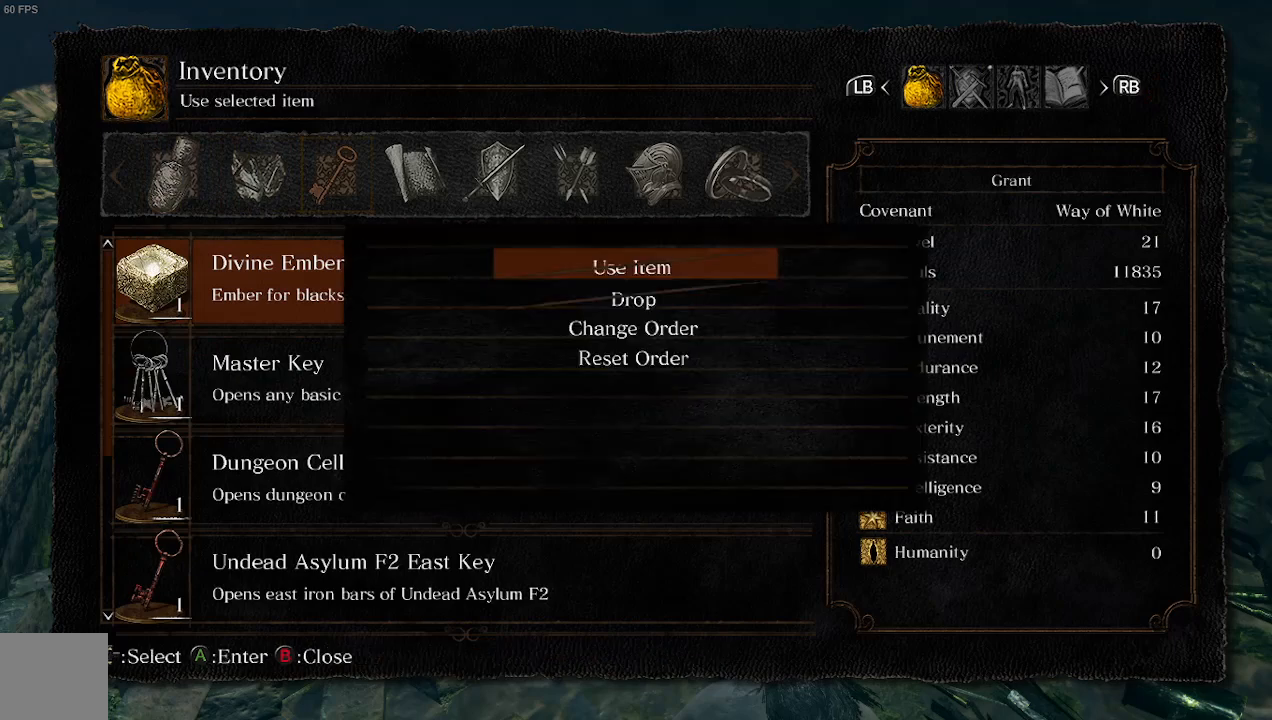
{"buttons": [], "left_stick": "center", "right_stick": "center", "events": []}
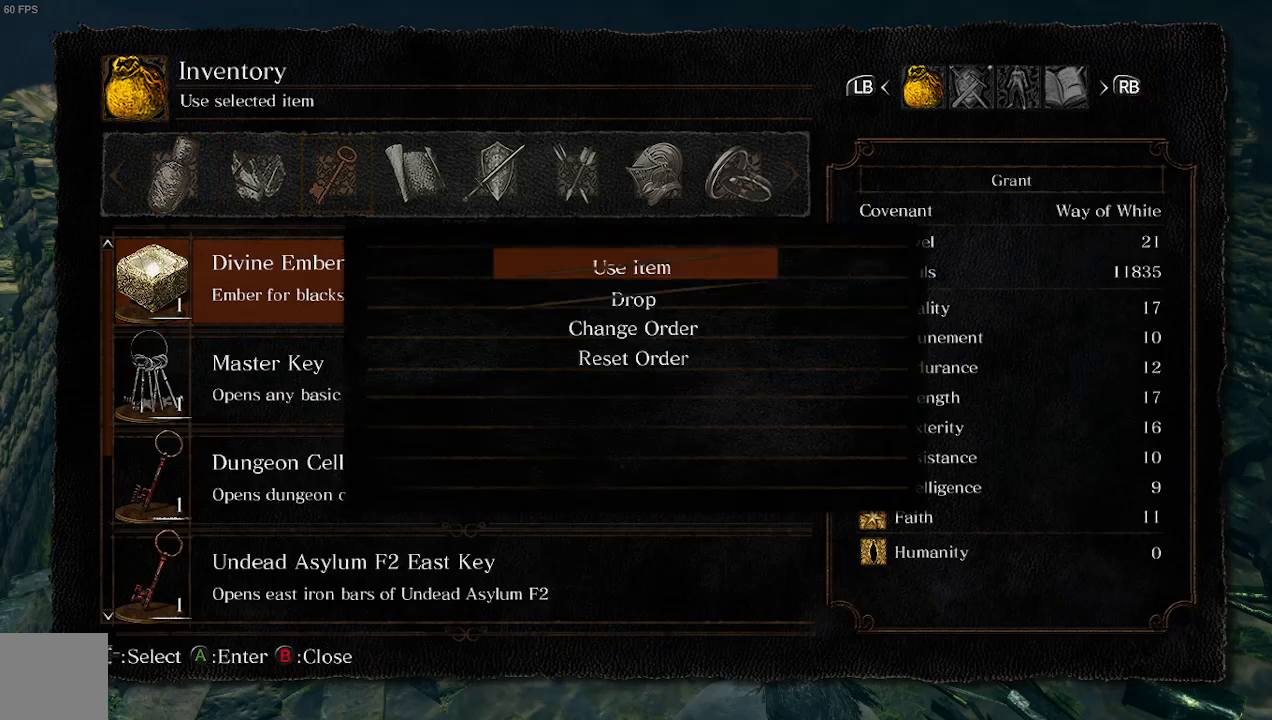
{"buttons": [], "left_stick": "center", "right_stick": "center", "events": [[233, "B", "down"], [500, "B", "up"]]}
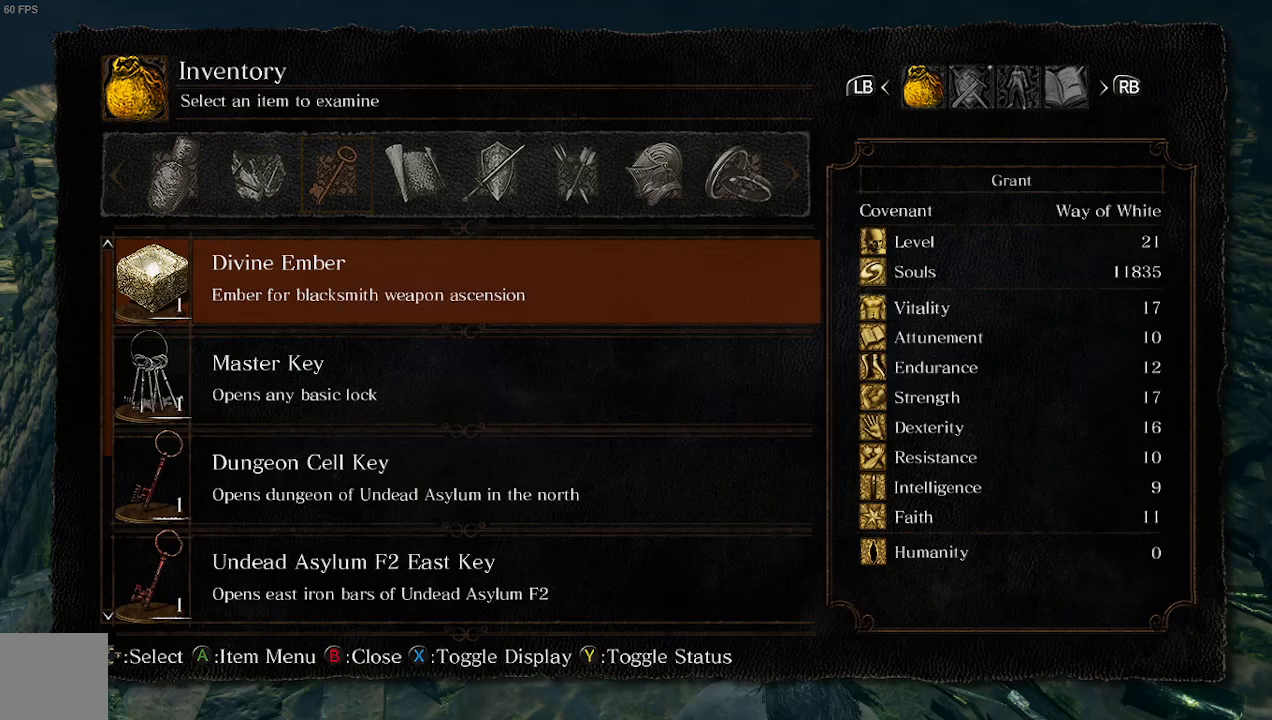
{"buttons": [], "left_stick": "up", "right_stick": "center", "events": [[233, "left_stick", "up"], [267, "B", "down"], [500, "B", "up"]]}
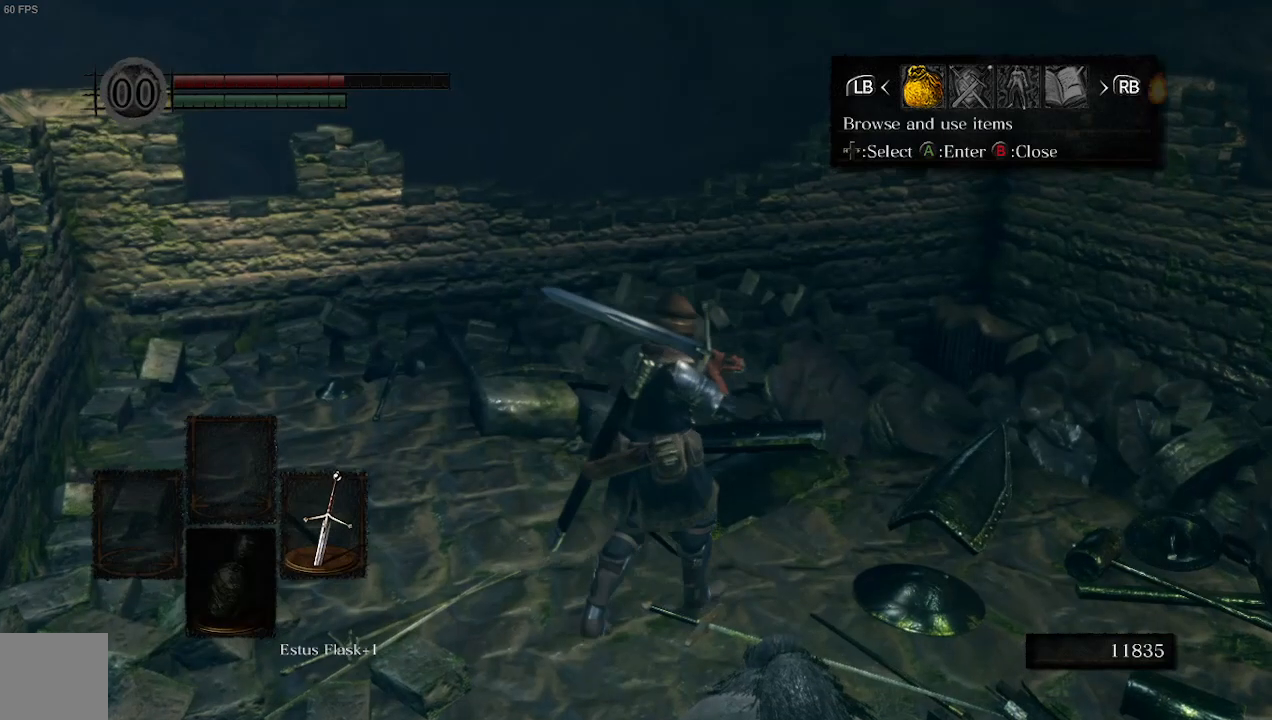
{"buttons": [], "left_stick": "up-left", "right_stick": "center", "events": [[467, "left_stick", "up-left"]]}
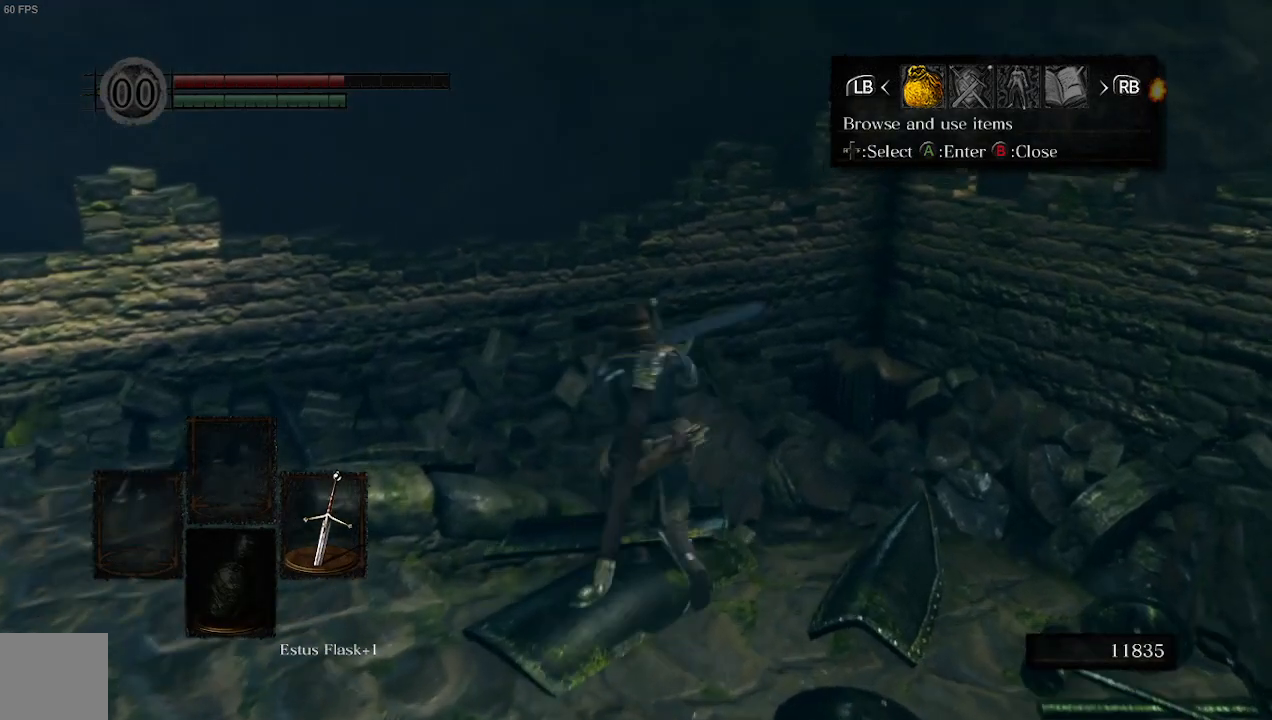
{"buttons": ["DPAD_DOWN"], "left_stick": "center", "right_stick": "center", "events": [[67, "A", "down"], [67, "left_stick", "center"], [233, "A", "up"], [467, "DPAD_DOWN", "down"]]}
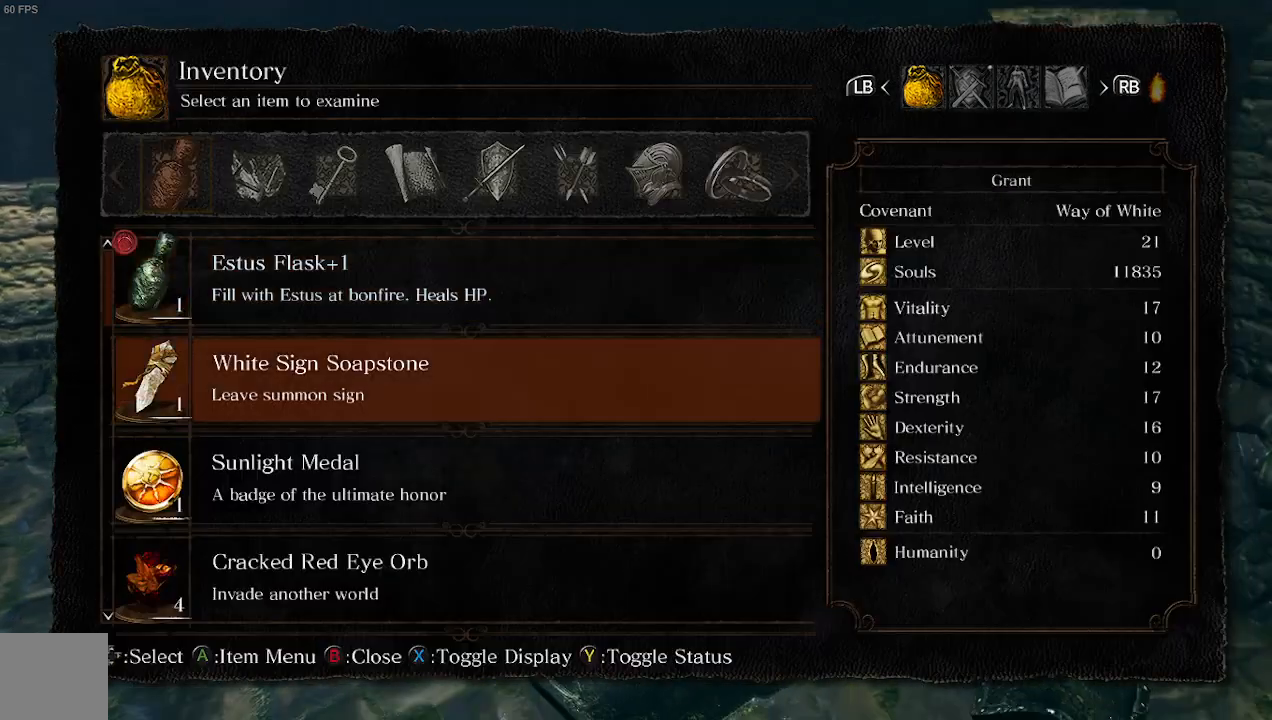
{"buttons": [], "left_stick": "center", "right_stick": "center", "events": [[100, "DPAD_DOWN", "up"], [367, "DPAD_RIGHT", "down"], [433, "DPAD_RIGHT", "up"]]}
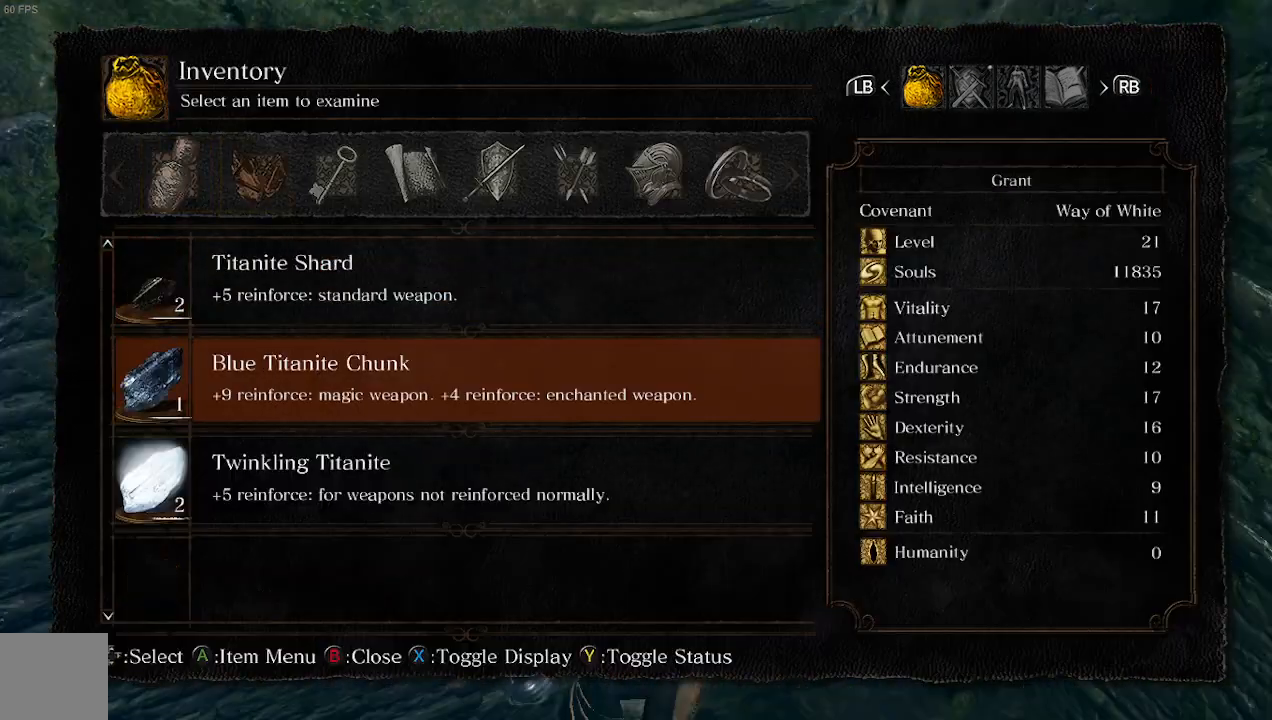
{"buttons": [], "left_stick": "center", "right_stick": "center", "events": [[33, "DPAD_RIGHT", "down"], [133, "DPAD_RIGHT", "up"]]}
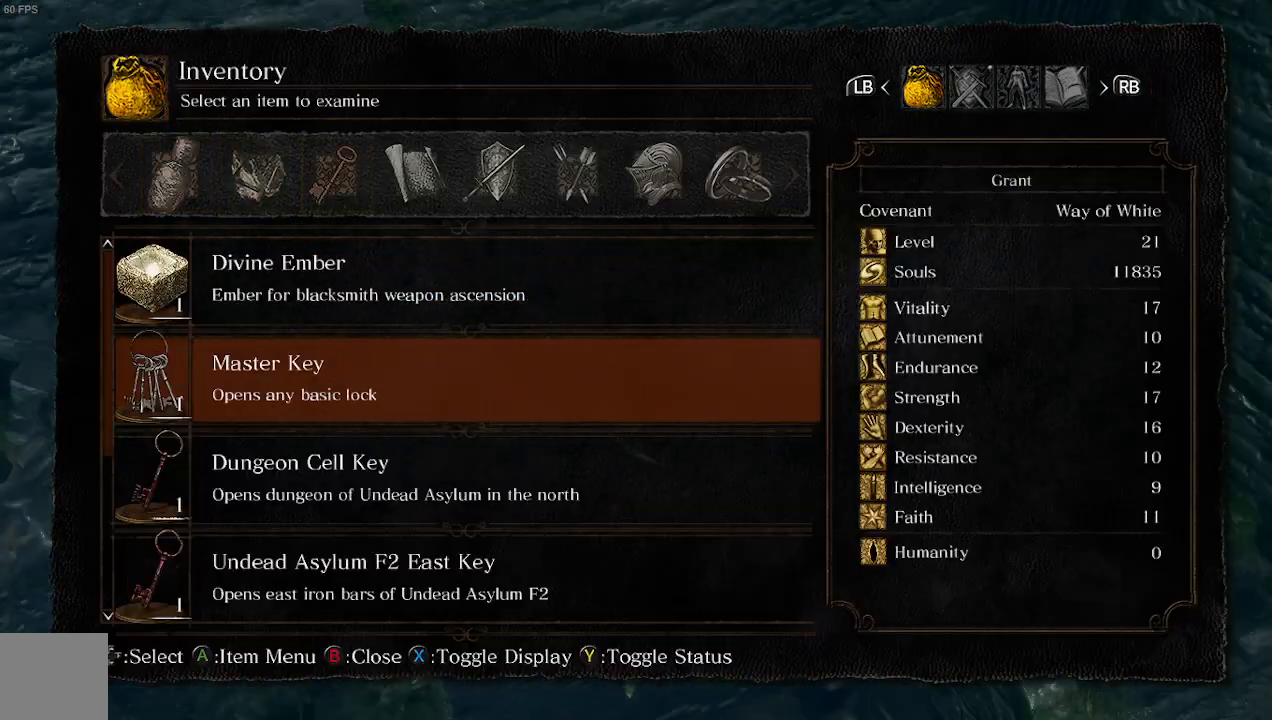
{"buttons": [], "left_stick": "center", "right_stick": "center", "events": [[67, "B", "down"], [200, "B", "up"]]}